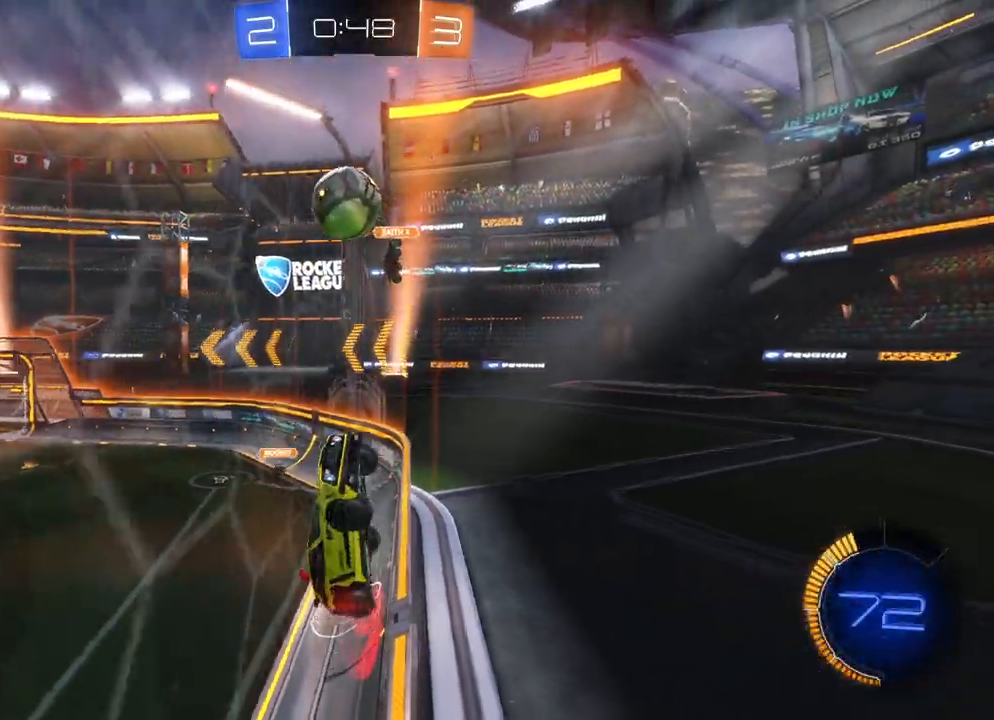
Gameplay with a controller (Xbox layout); each line is a JSON object with the inputs held at the frame after it. "events" lists button and stick changes between this image and that frame as [ms after this image, input, new state], when the widget could be followed in between. Not read: right_stick.
{"buttons": ["A", "B", "R2"], "left_stick": "down", "events": [[200, "left_stick", "left"], [300, "A", "down"], [317, "left_stick", "down"]]}
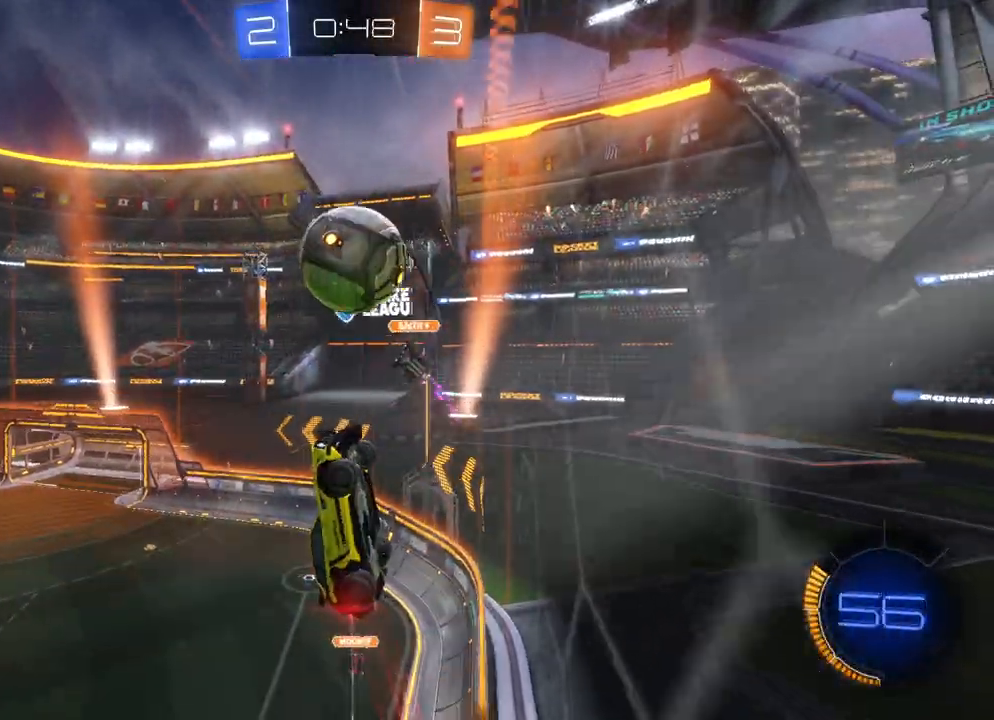
{"buttons": ["A", "B", "R2"], "left_stick": "up-right", "events": [[33, "left_stick", "up-right"], [100, "A", "up"], [183, "A", "down"]]}
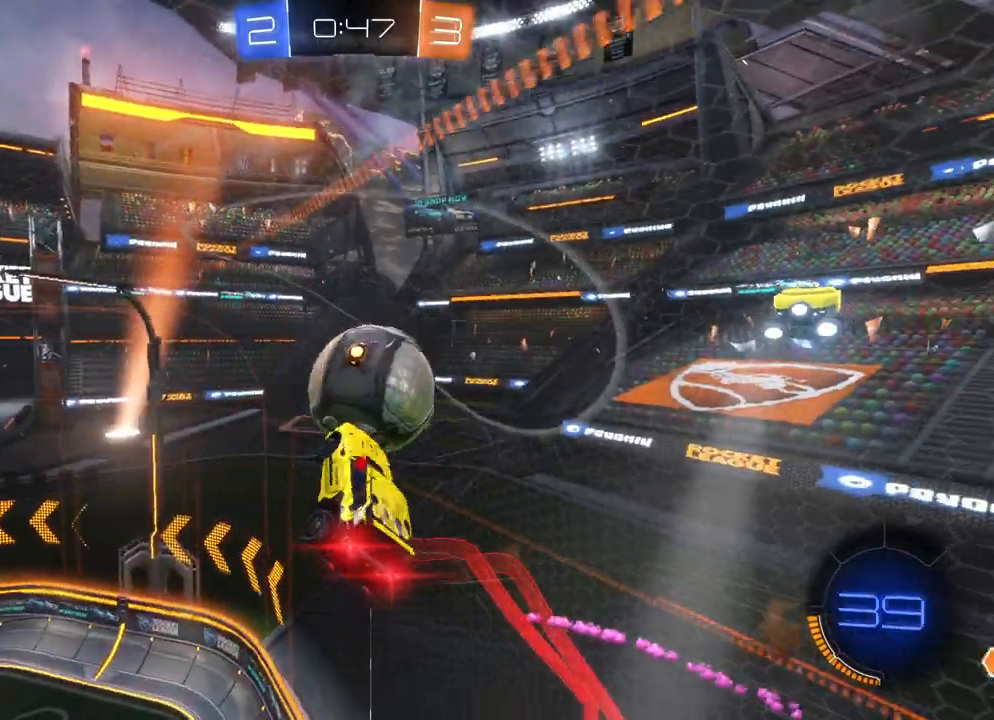
{"buttons": [], "left_stick": "down-left", "events": [[250, "A", "up"], [250, "B", "up"], [367, "R2", "up"], [433, "left_stick", "down-left"]]}
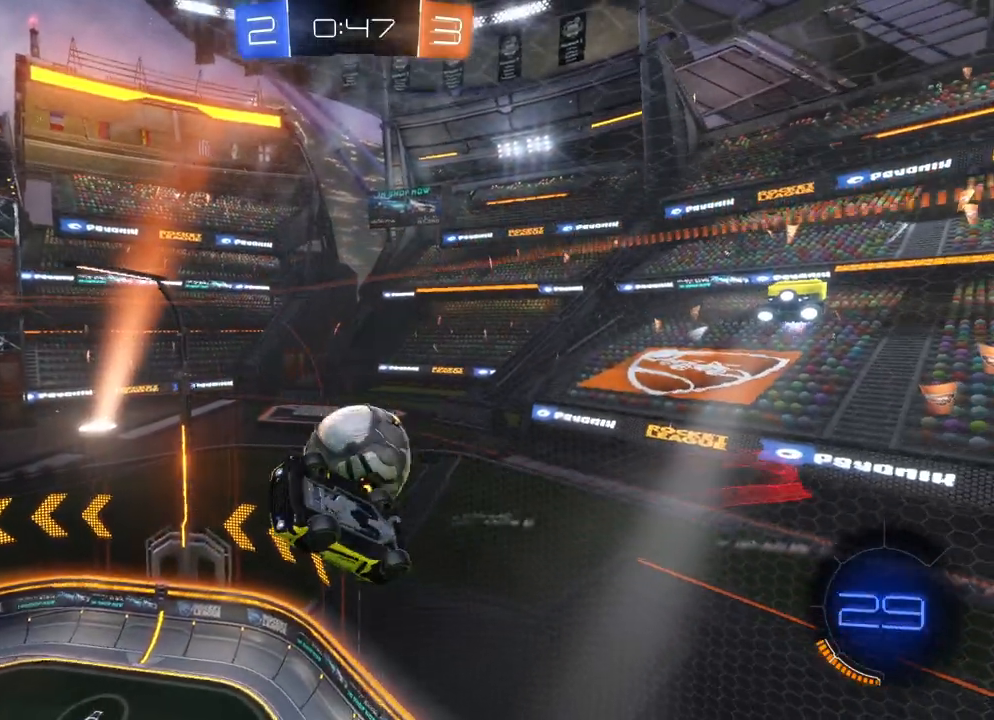
{"buttons": [], "left_stick": "down-left", "events": []}
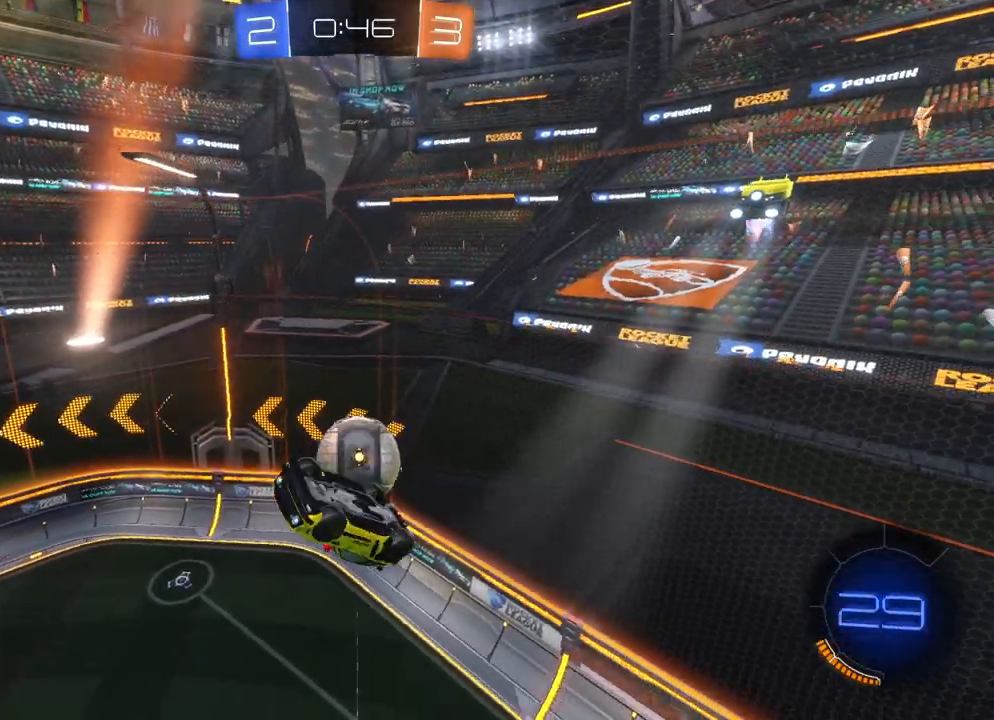
{"buttons": ["R2"], "left_stick": "down-left", "events": [[117, "X", "down"], [133, "R2", "down"], [200, "B", "down"], [483, "B", "up"], [483, "X", "up"]]}
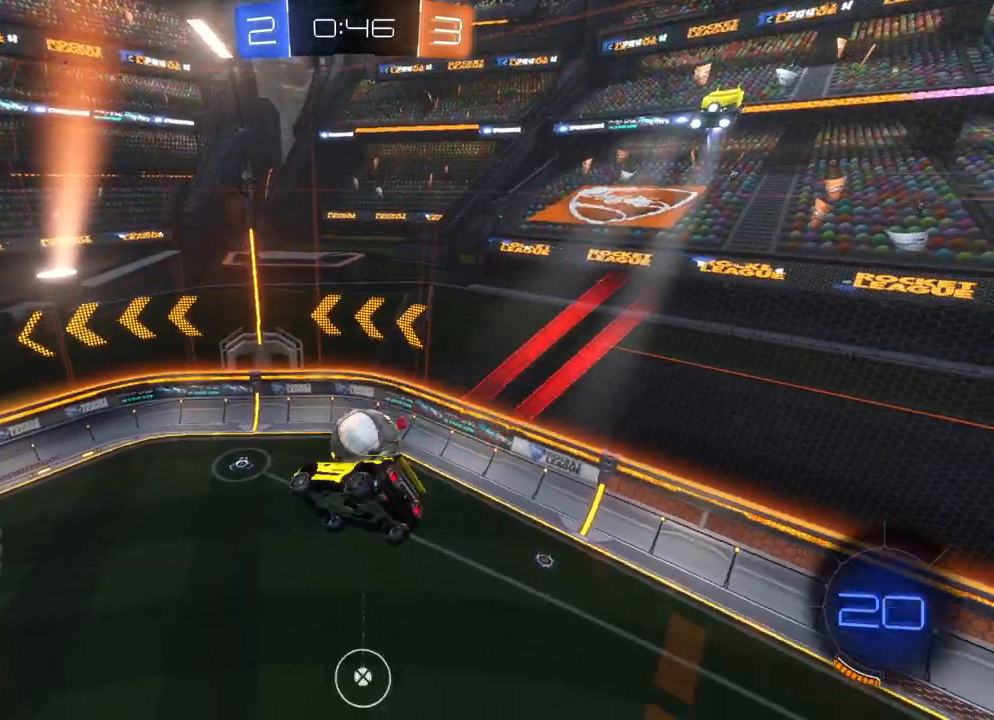
{"buttons": ["R2"], "left_stick": "up-left", "events": [[167, "left_stick", "up-left"]]}
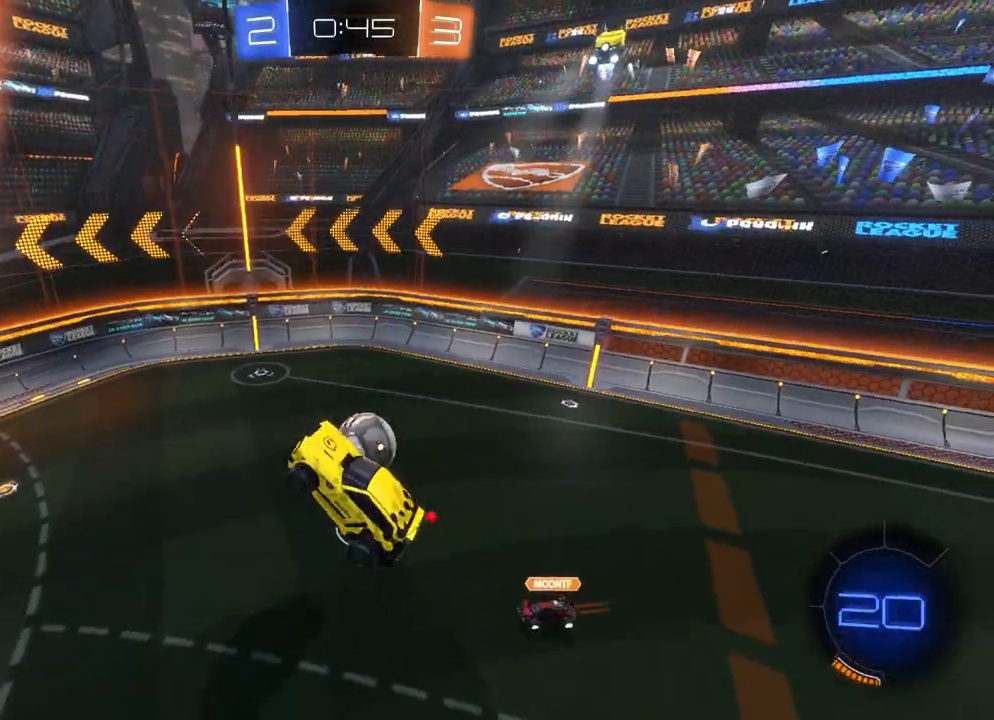
{"buttons": ["R2"], "left_stick": "left", "events": [[33, "left_stick", "center"], [433, "left_stick", "left"]]}
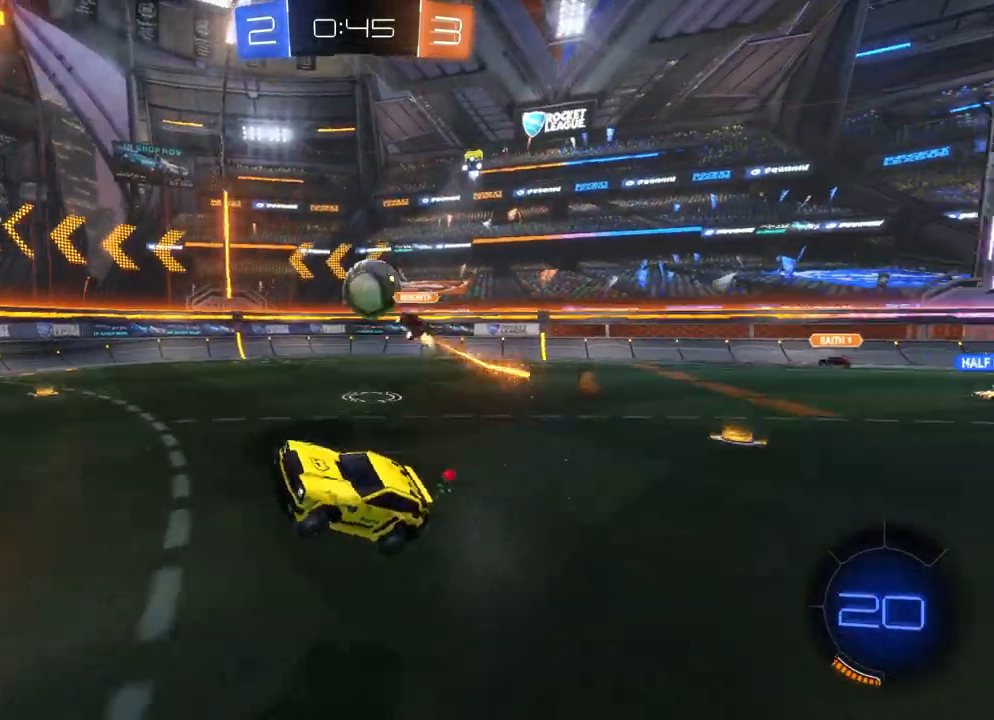
{"buttons": ["R2"], "left_stick": "left", "events": [[133, "left_stick", "center"], [217, "left_stick", "left"]]}
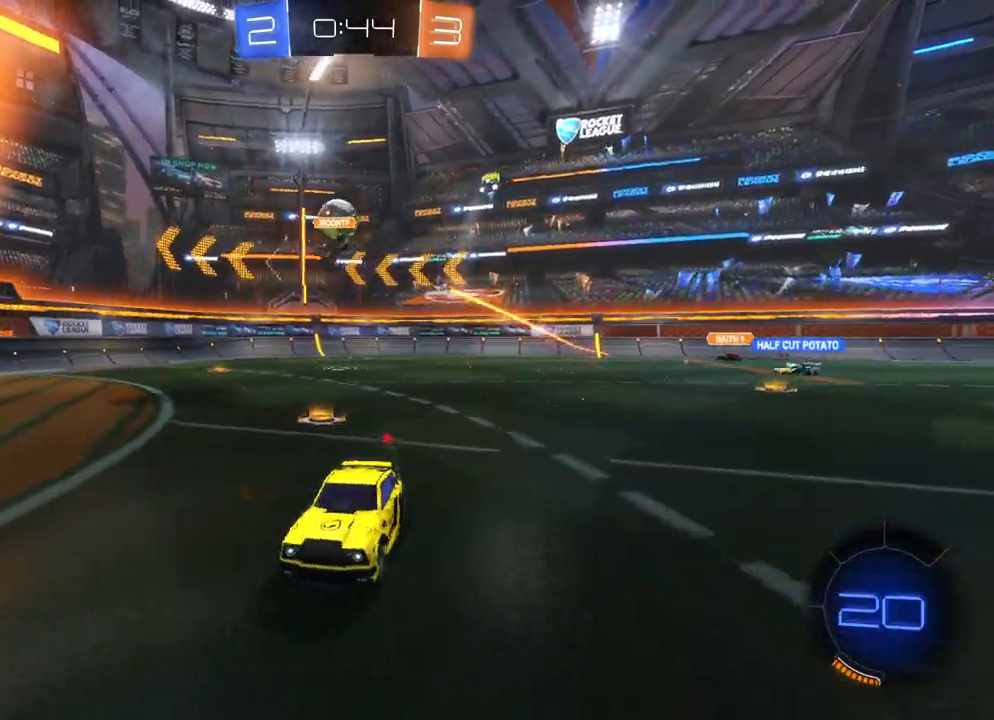
{"buttons": ["R2"], "left_stick": "left", "events": []}
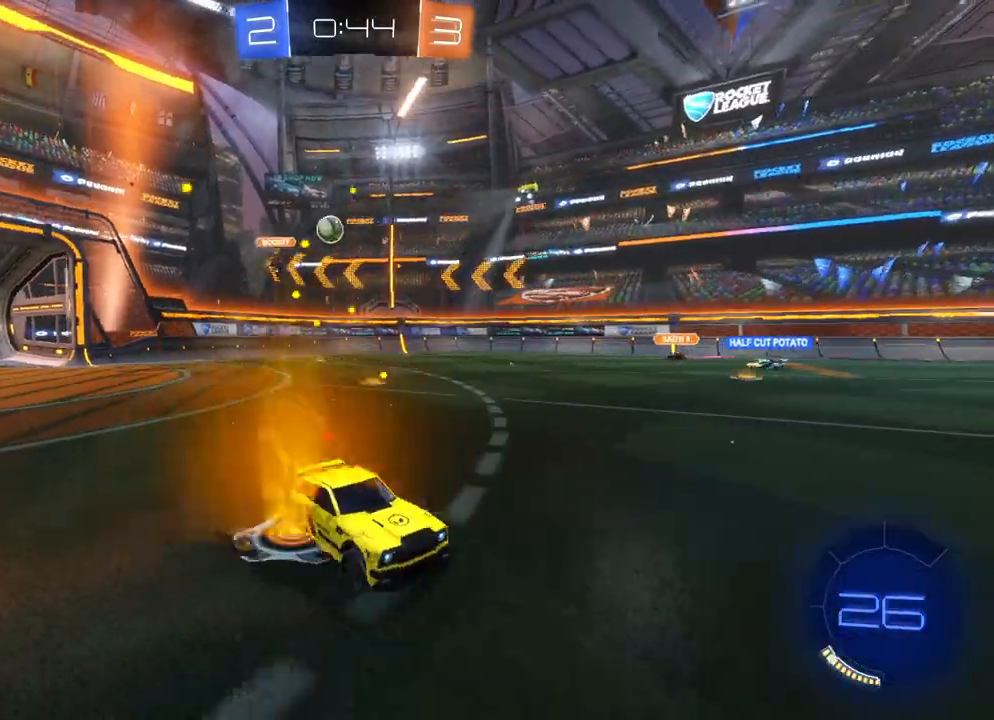
{"buttons": [], "left_stick": "center", "events": [[117, "left_stick", "center"], [183, "left_stick", "left"], [317, "left_stick", "center"], [500, "R2", "up"]]}
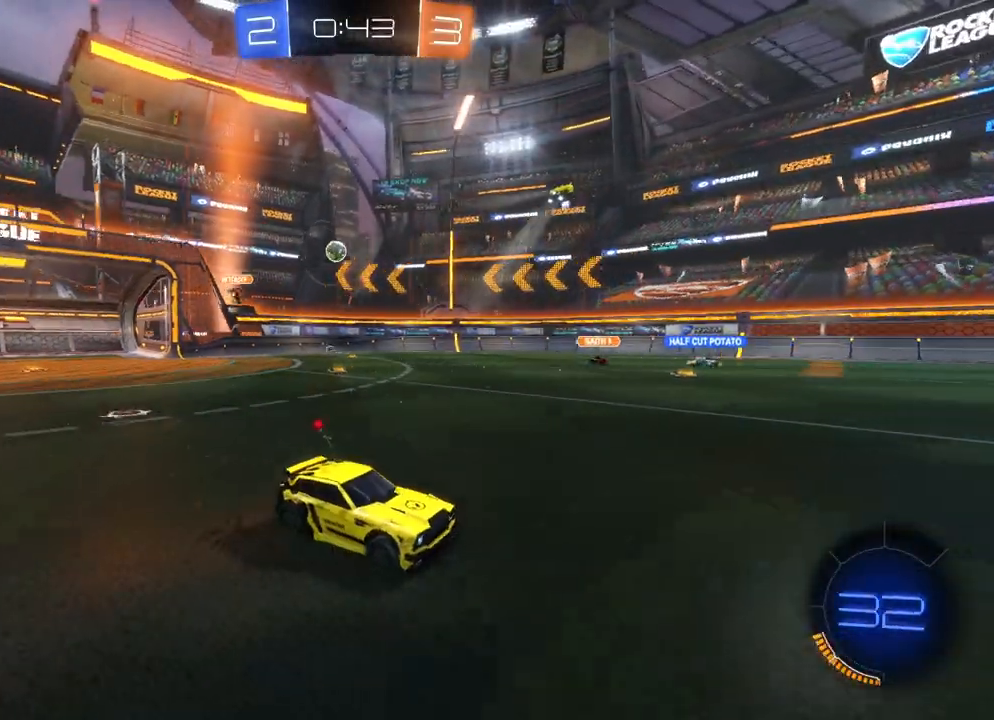
{"buttons": [], "left_stick": "center", "events": []}
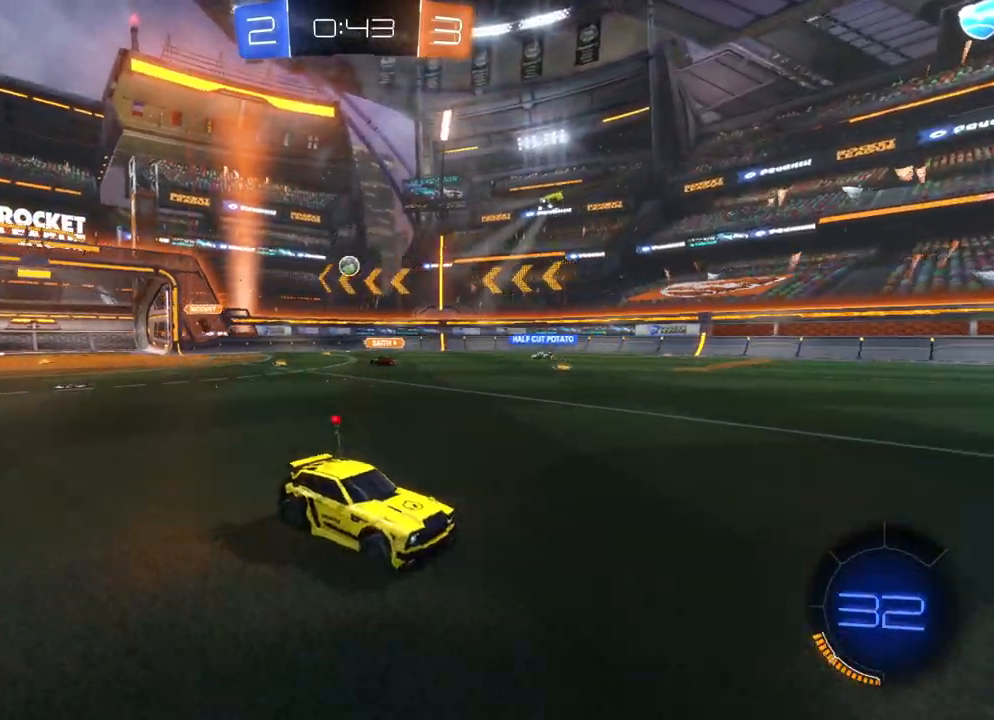
{"buttons": ["R2"], "left_stick": "left", "events": [[50, "R2", "down"], [50, "left_stick", "right"], [183, "left_stick", "left"], [333, "X", "down"], [417, "X", "up"]]}
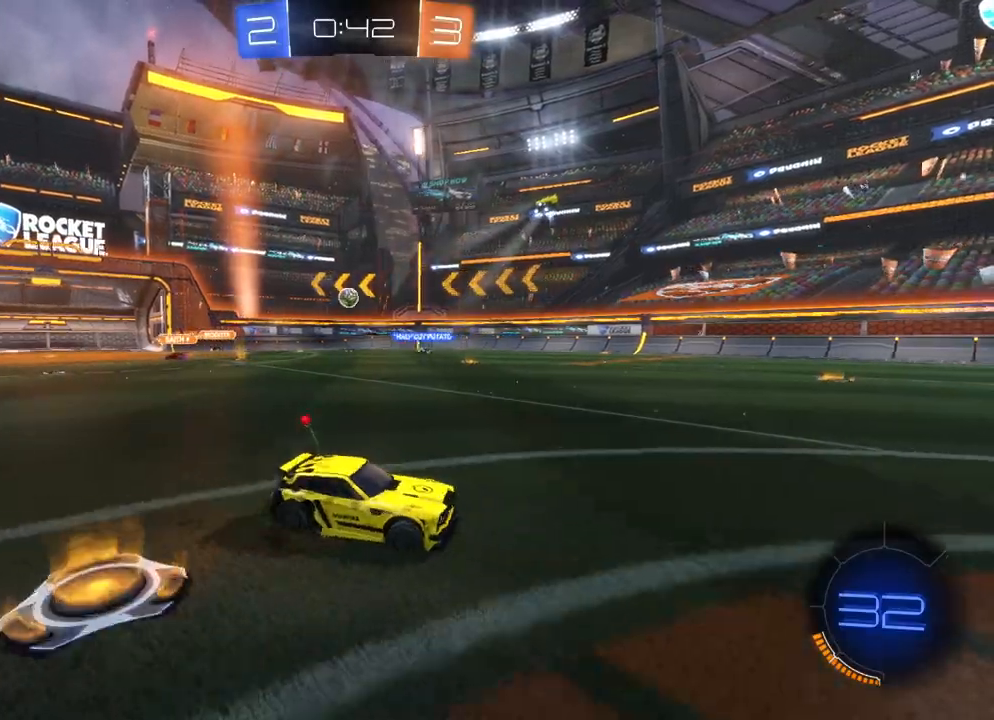
{"buttons": ["R2"], "left_stick": "left", "events": [[167, "X", "down"], [217, "X", "up"]]}
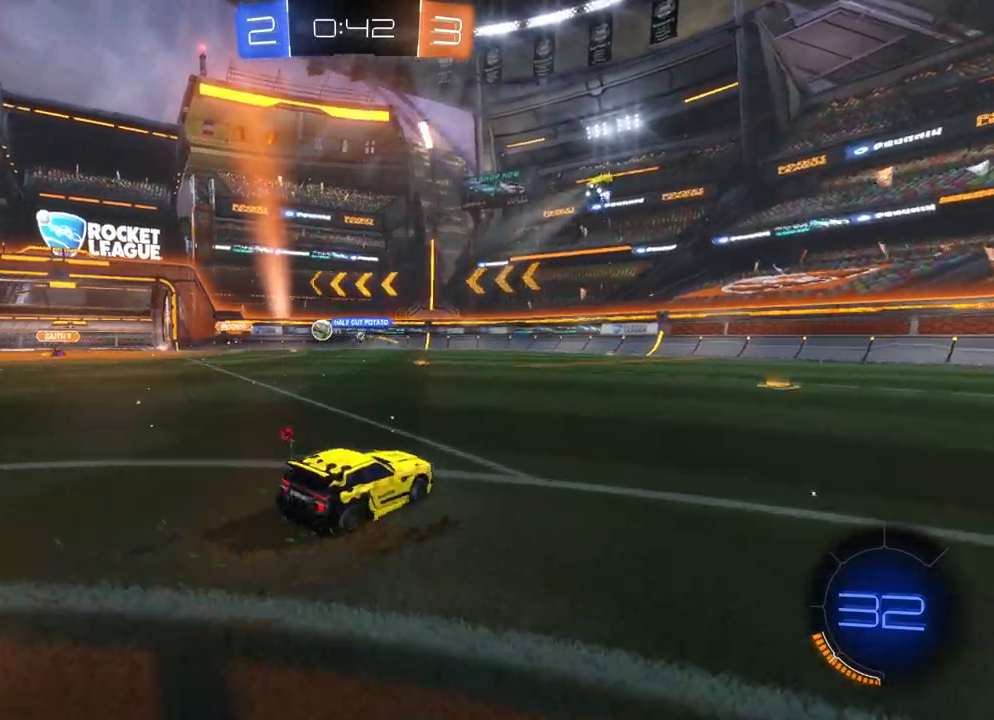
{"buttons": ["R2"], "left_stick": "center", "events": [[467, "left_stick", "center"]]}
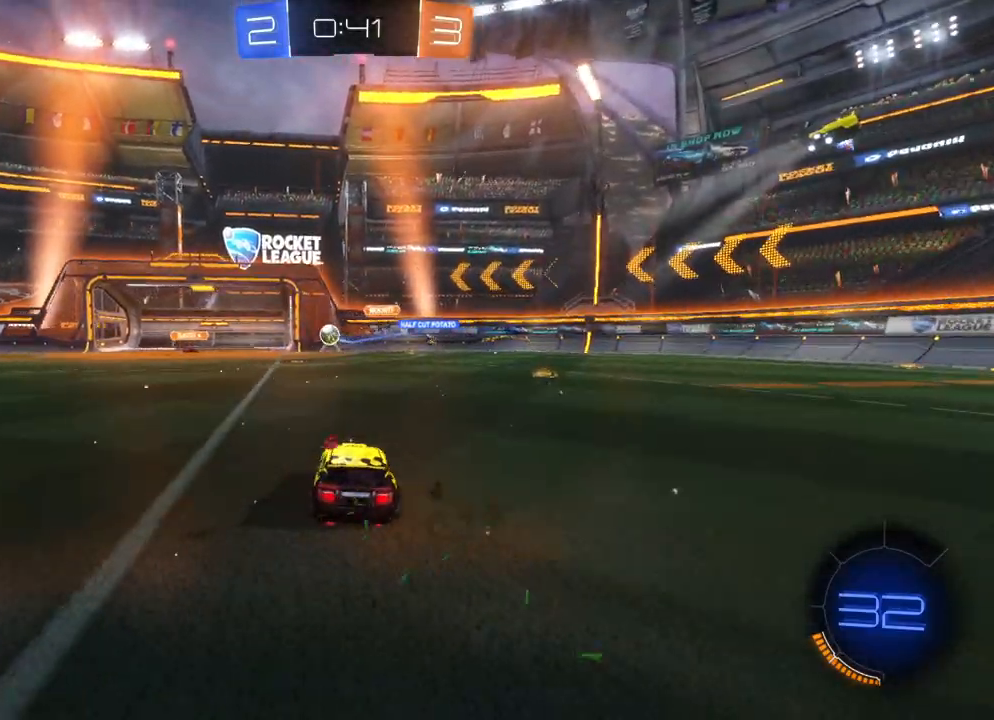
{"buttons": ["B", "R2"], "left_stick": "center", "events": [[50, "left_stick", "left"], [250, "left_stick", "center"], [300, "left_stick", "left"], [450, "B", "down"], [500, "left_stick", "center"]]}
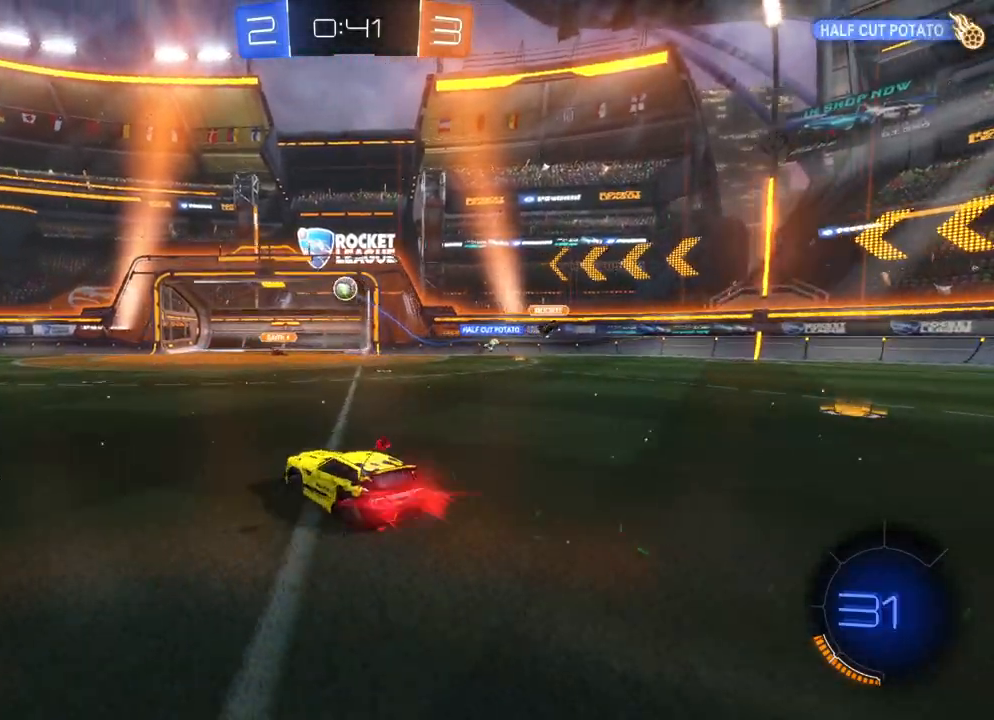
{"buttons": ["R2"], "left_stick": "left", "events": [[300, "B", "up"], [433, "left_stick", "left"]]}
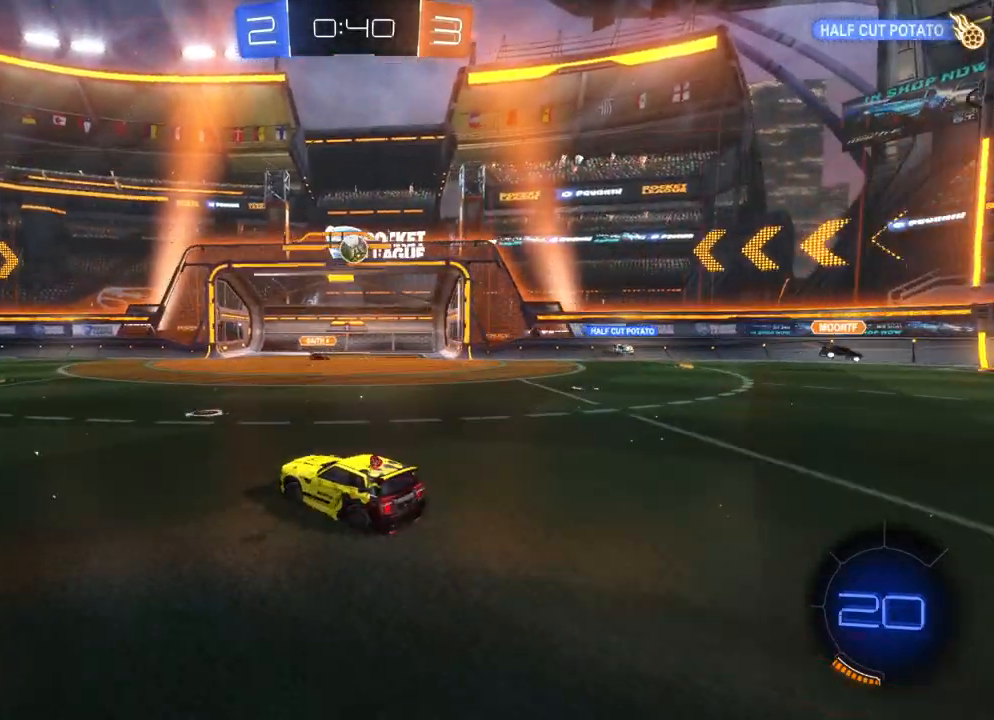
{"buttons": [], "left_stick": "left", "events": [[50, "left_stick", "center"], [233, "B", "down"], [250, "left_stick", "right"], [267, "X", "down"], [350, "L2", "down"], [417, "X", "up"], [417, "left_stick", "left"], [433, "B", "up"], [467, "L2", "up"], [467, "R2", "up"]]}
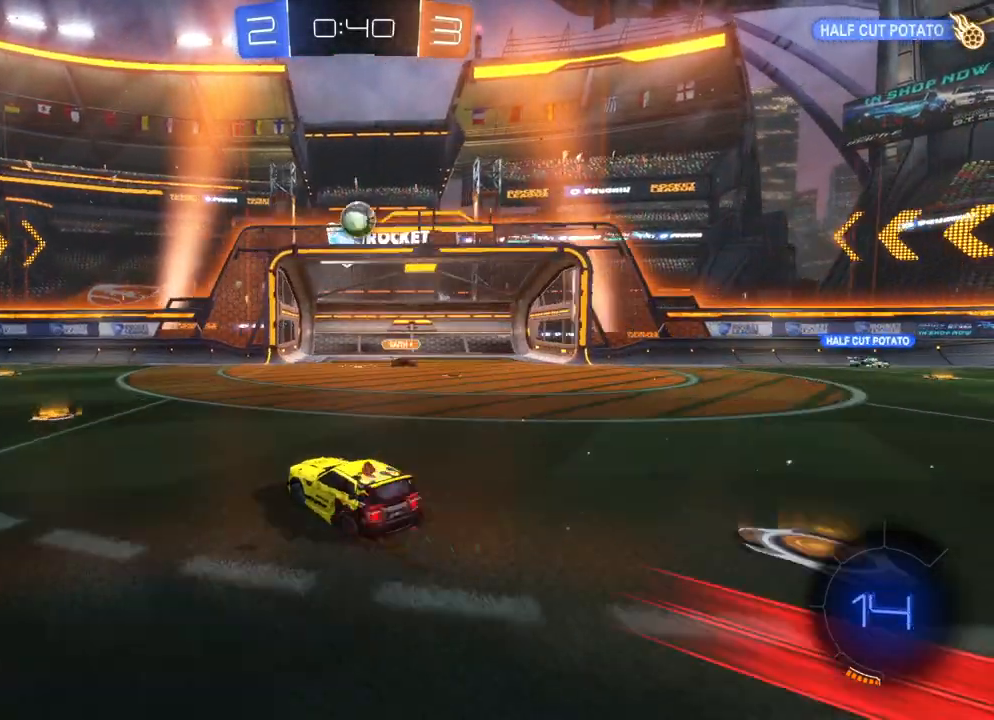
{"buttons": ["R2"], "left_stick": "center", "events": [[217, "left_stick", "center"], [367, "R2", "down"]]}
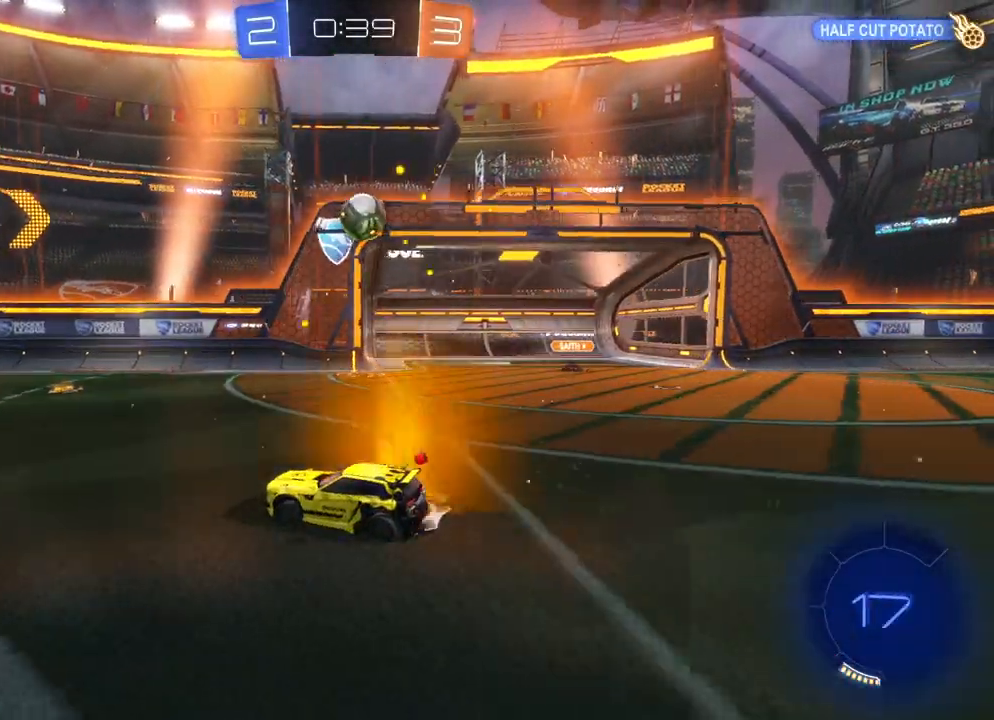
{"buttons": ["B", "R2"], "left_stick": "center", "events": [[117, "left_stick", "right"], [383, "B", "down"], [500, "left_stick", "center"]]}
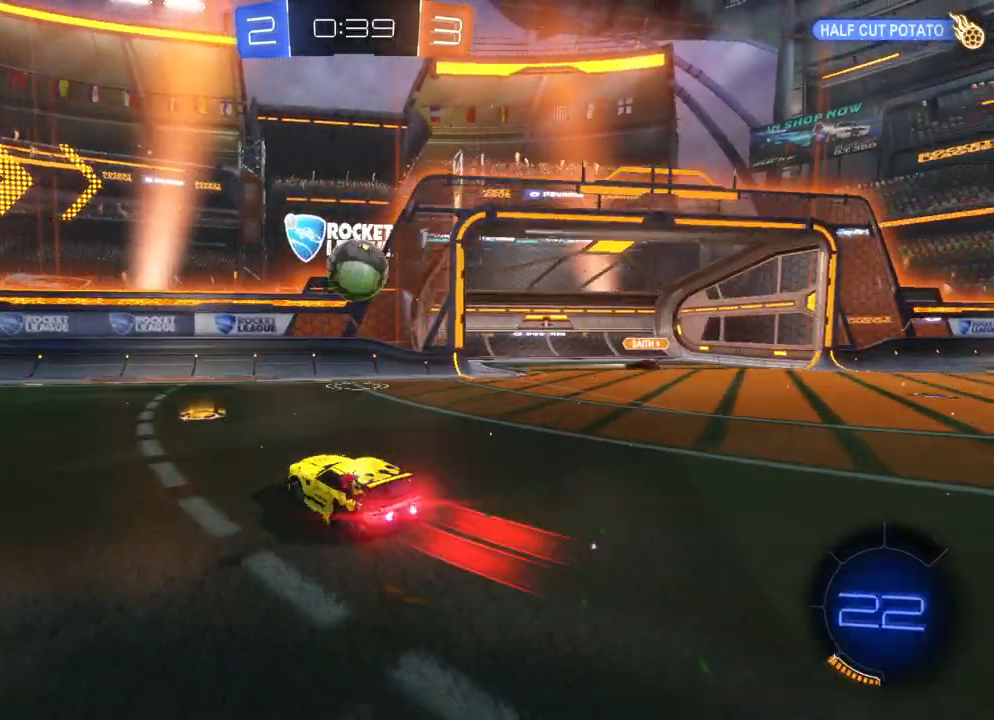
{"buttons": ["B", "R2"], "left_stick": "left", "events": [[17, "left_stick", "up-left"], [117, "X", "down"], [200, "X", "up"], [250, "Y", "down"], [333, "Y", "up"], [500, "left_stick", "left"]]}
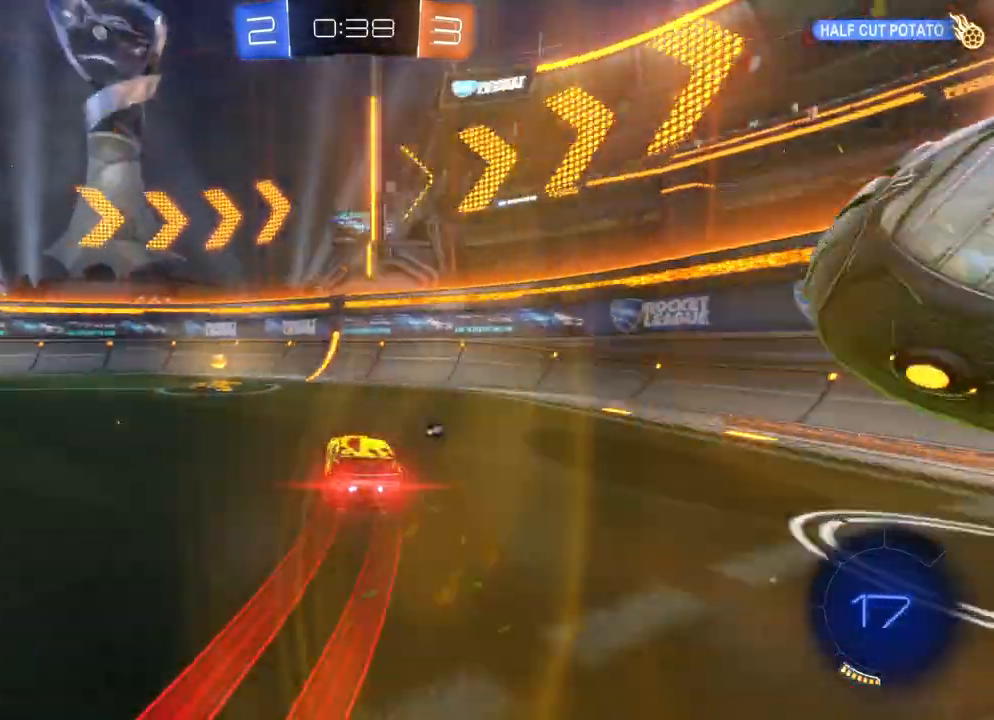
{"buttons": ["B", "X", "R2"], "left_stick": "left", "events": [[117, "X", "down"], [283, "Y", "down"], [383, "Y", "up"]]}
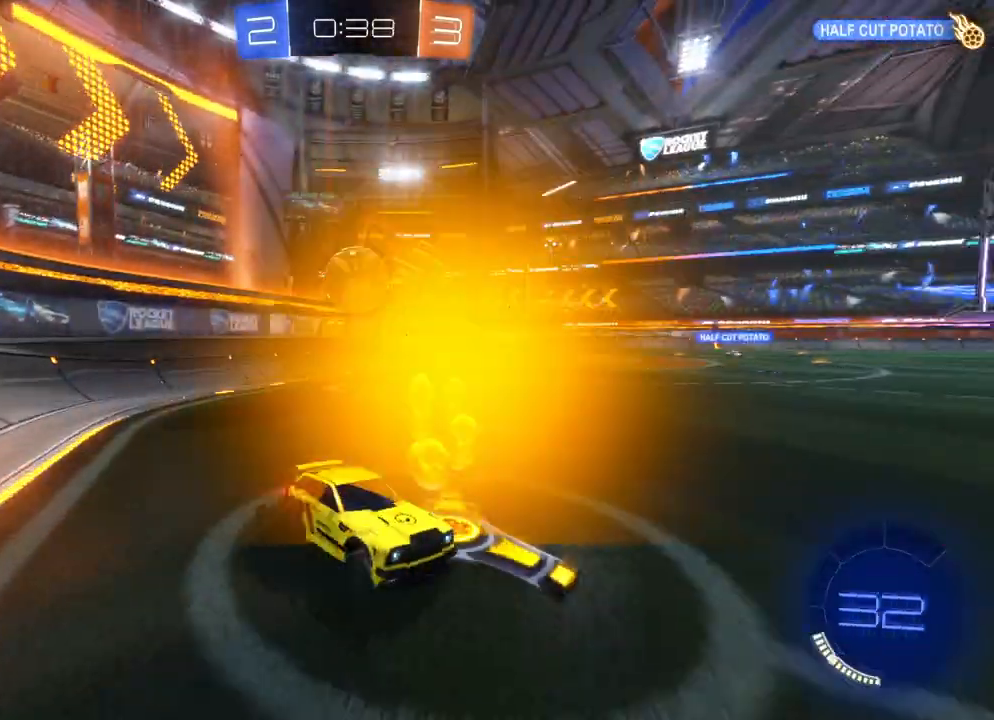
{"buttons": ["X", "L2"], "left_stick": "down-right", "events": [[183, "B", "up"], [200, "L2", "down"], [233, "left_stick", "down-right"], [367, "R2", "up"]]}
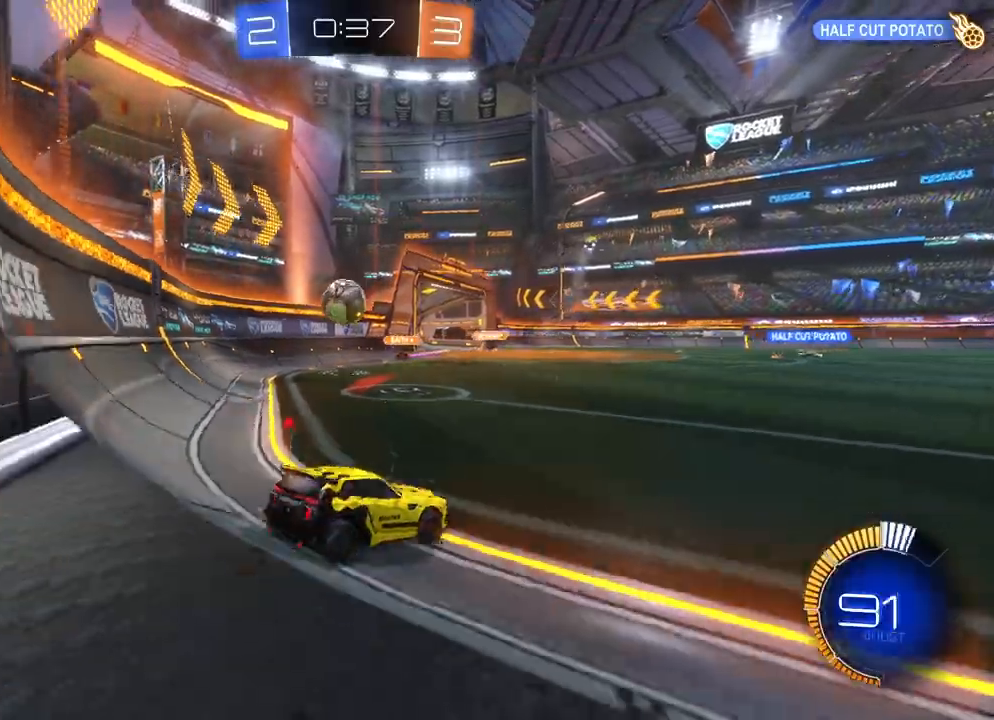
{"buttons": ["L2"], "left_stick": "center", "events": [[150, "X", "up"], [267, "left_stick", "center"]]}
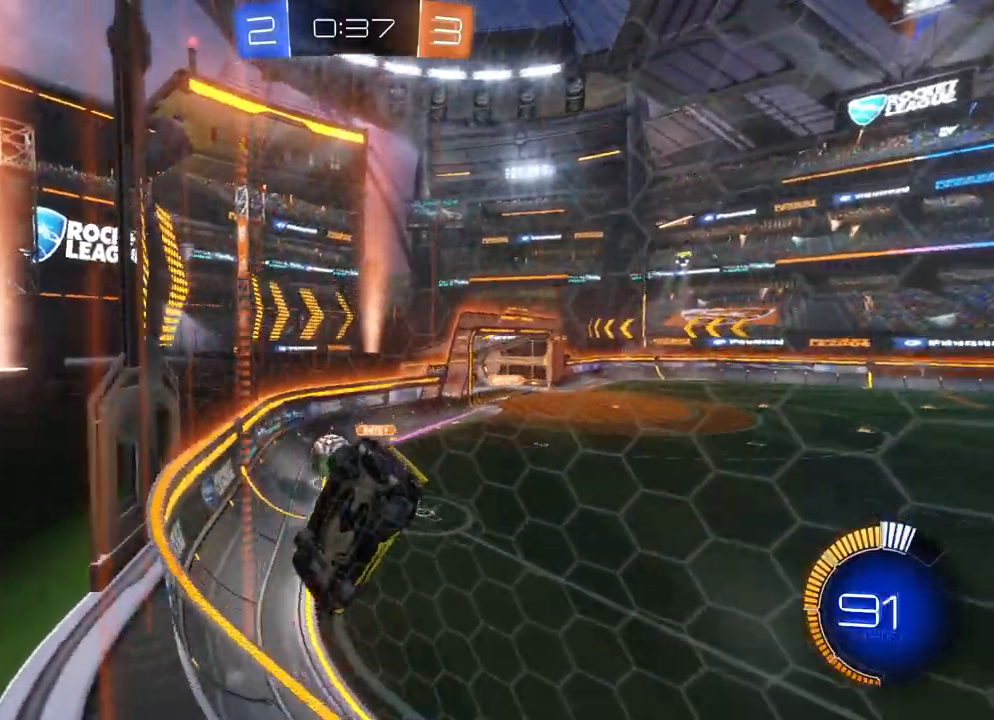
{"buttons": ["R2"], "left_stick": "center", "events": [[500, "L2", "up"], [500, "R2", "down"]]}
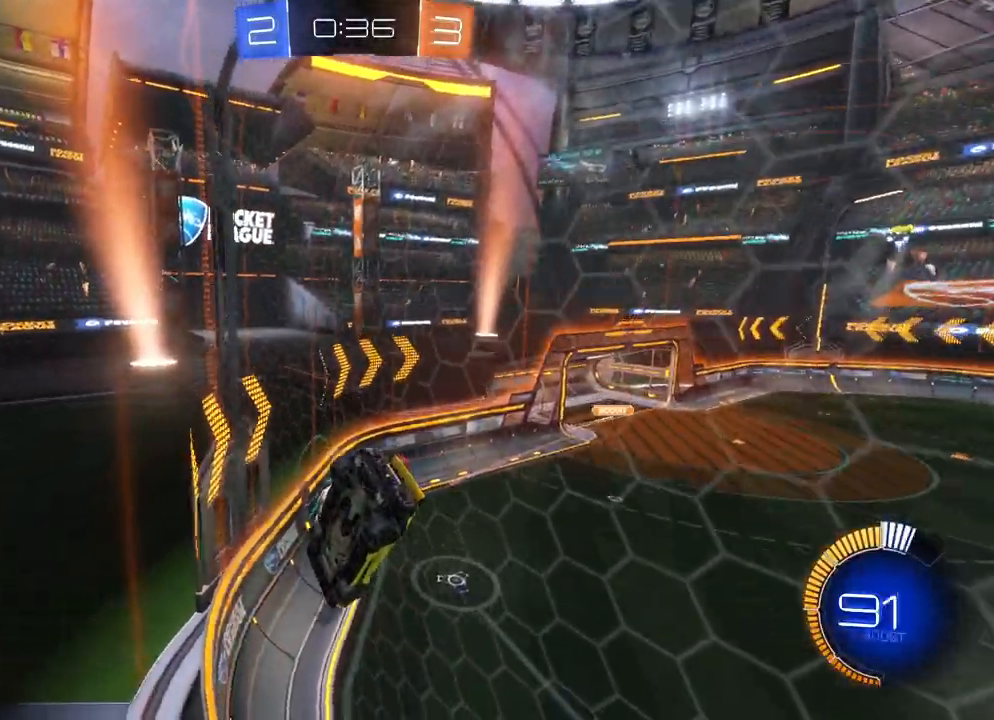
{"buttons": ["R2"], "left_stick": "left", "events": [[433, "left_stick", "left"]]}
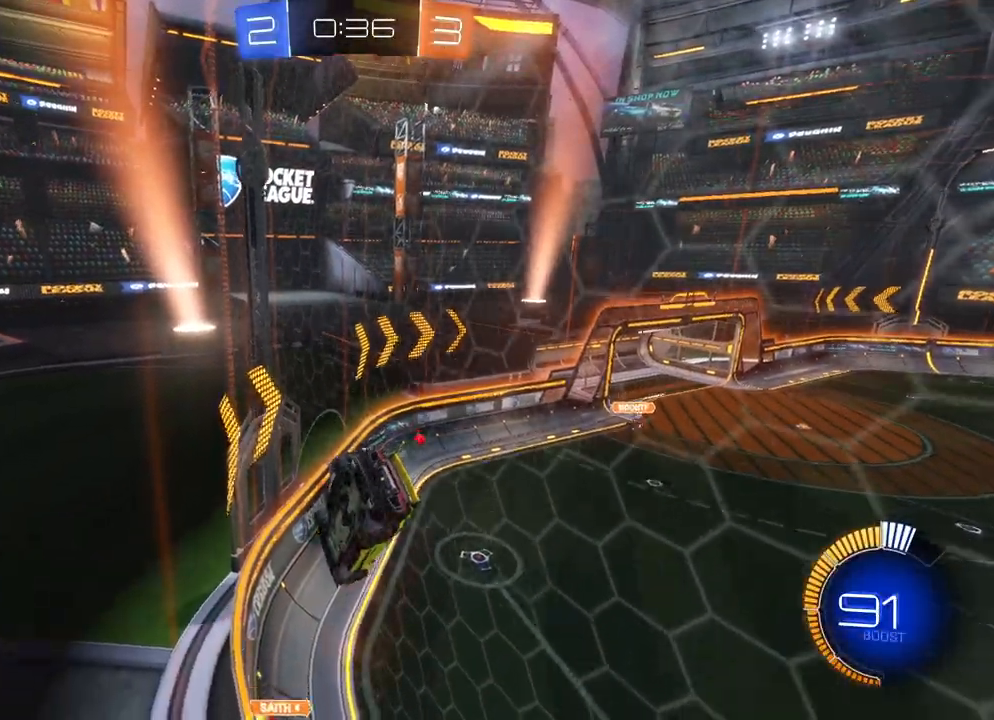
{"buttons": ["B", "R2"], "left_stick": "center", "events": [[67, "Y", "down"], [67, "left_stick", "center"], [100, "B", "down"], [133, "Y", "up"], [167, "left_stick", "left"], [233, "left_stick", "center"], [283, "left_stick", "left"], [483, "left_stick", "center"]]}
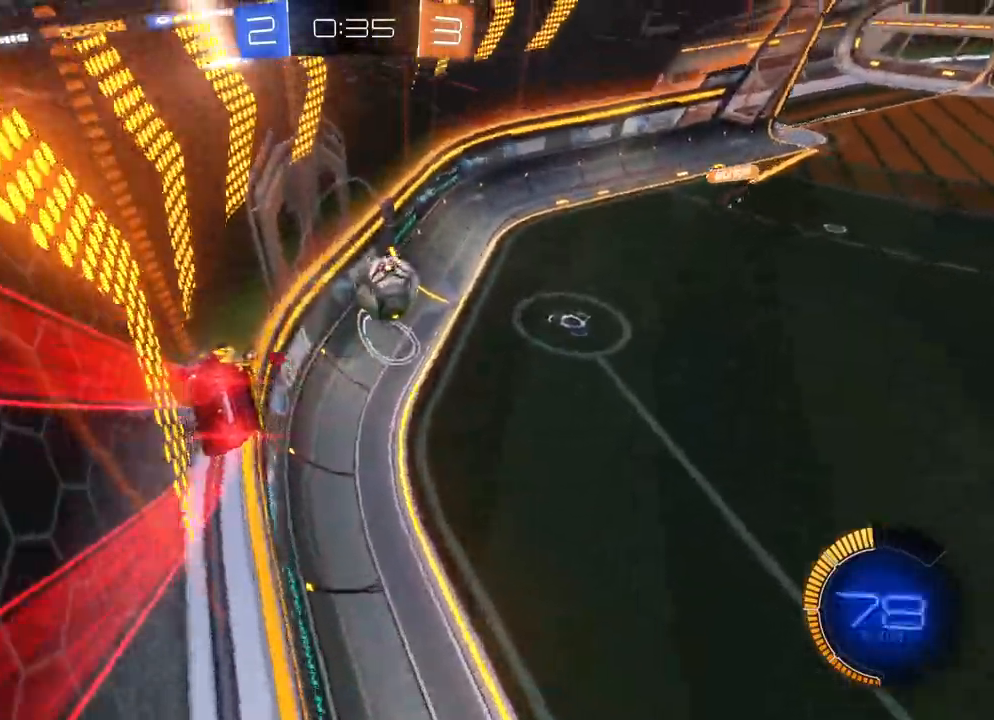
{"buttons": ["A", "B", "R2"], "left_stick": "right", "events": [[100, "left_stick", "right"], [283, "X", "down"], [383, "A", "down"], [500, "X", "up"]]}
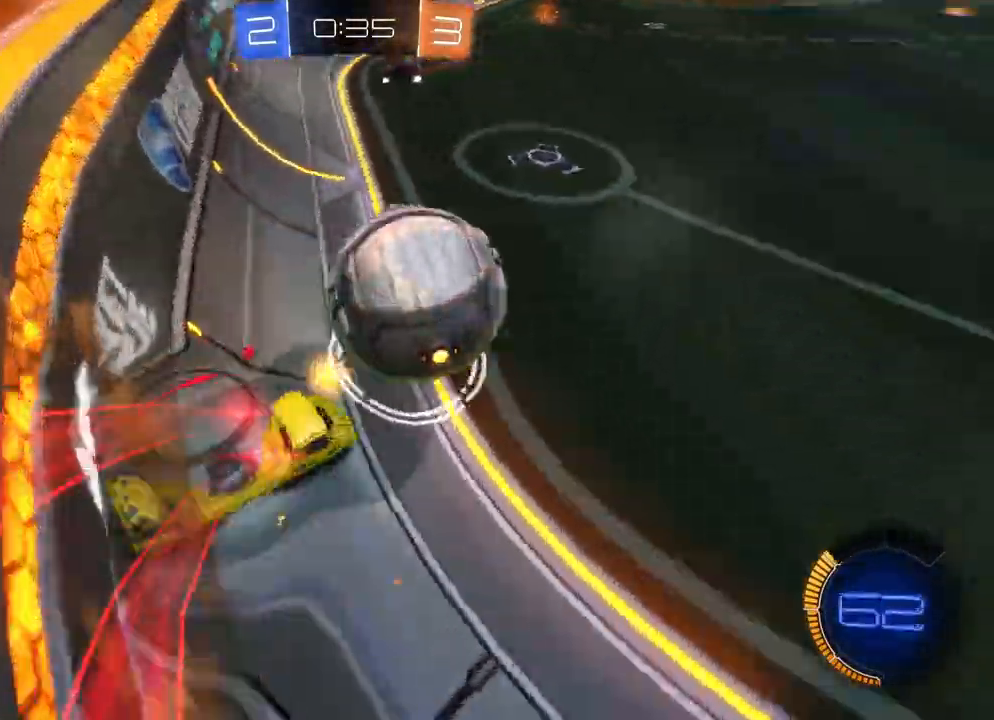
{"buttons": ["B", "R2"], "left_stick": "right", "events": [[33, "A", "up"], [33, "left_stick", "center"], [433, "left_stick", "right"]]}
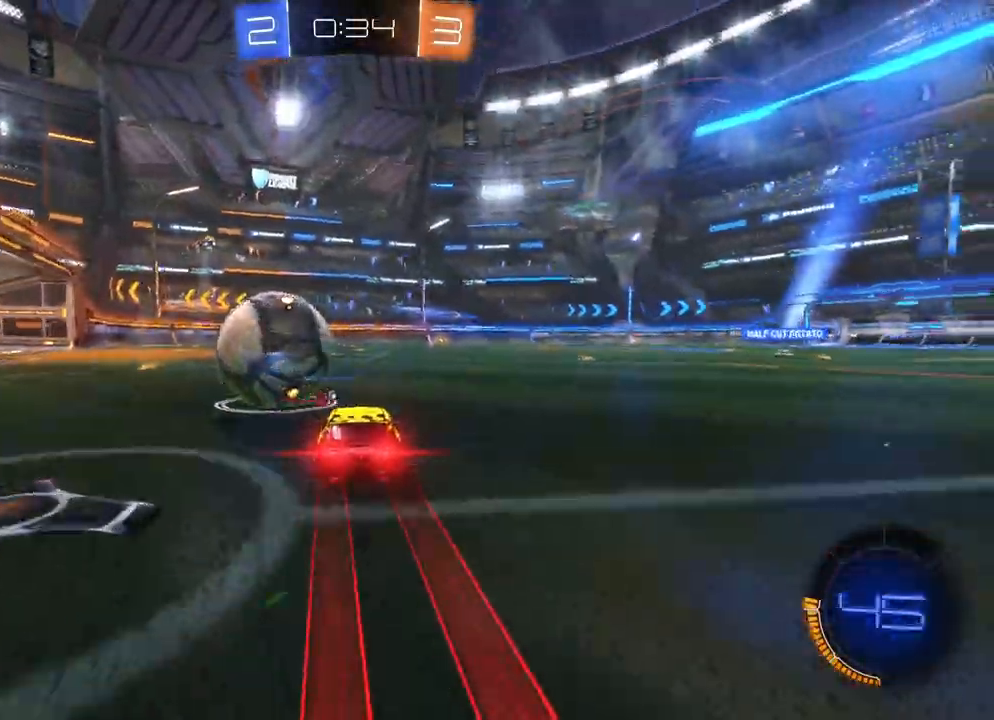
{"buttons": ["B", "R2"], "left_stick": "center", "events": [[250, "Y", "down"], [250, "left_stick", "center"], [300, "Y", "up"], [300, "left_stick", "left"], [383, "left_stick", "center"]]}
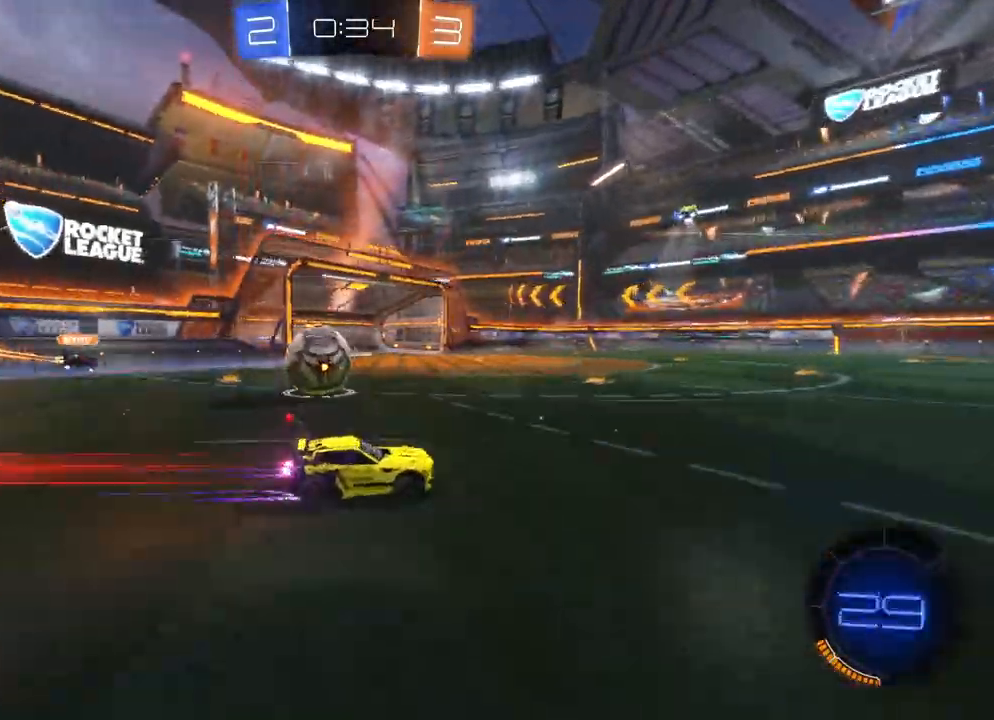
{"buttons": ["R2"], "left_stick": "left", "events": [[100, "B", "up"], [317, "left_stick", "left"]]}